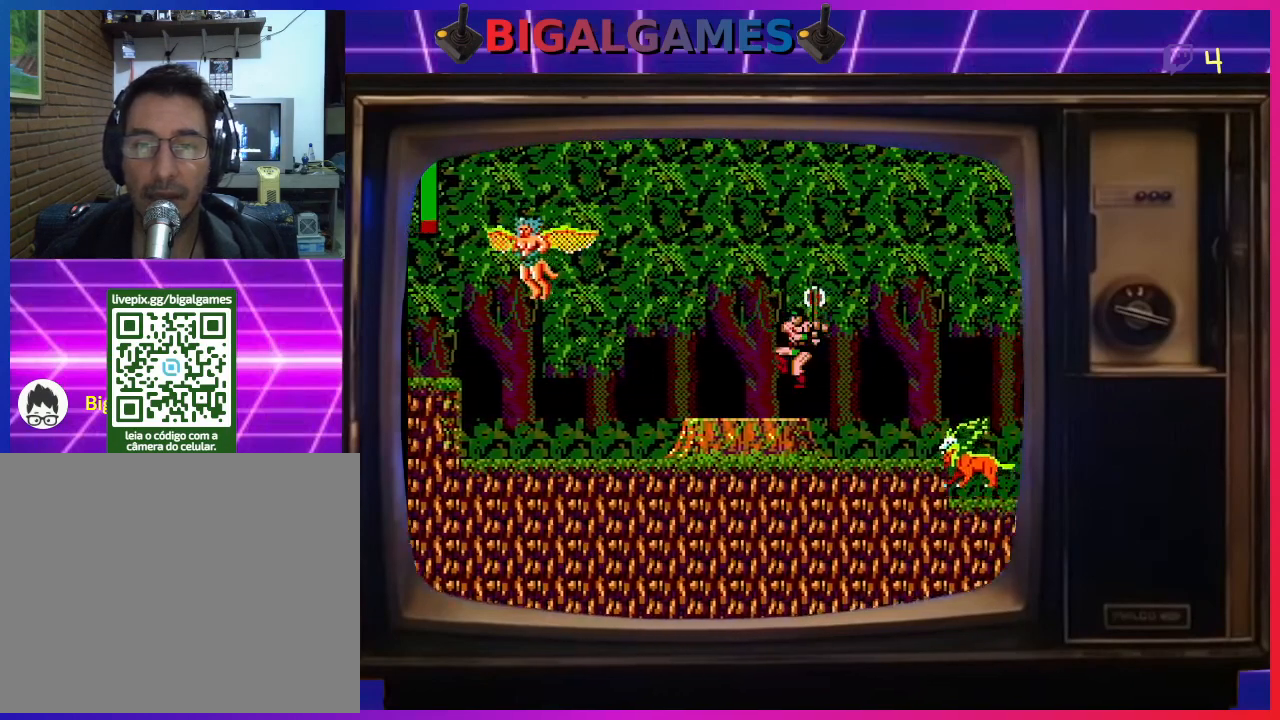
Gameplay with a controller (PlayStation layout); each line is a JSON object with the inputs held at the frame after it. "events" lists button and stick changes between this image and that frame as [ms after this image, input, new state], when the widget could be followed in between. Not read: right_stick.
{"buttons": ["DPAD_RIGHT"], "left_stick": "center", "events": [[67, "DPAD_LEFT", "up"], [433, "DPAD_RIGHT", "down"]]}
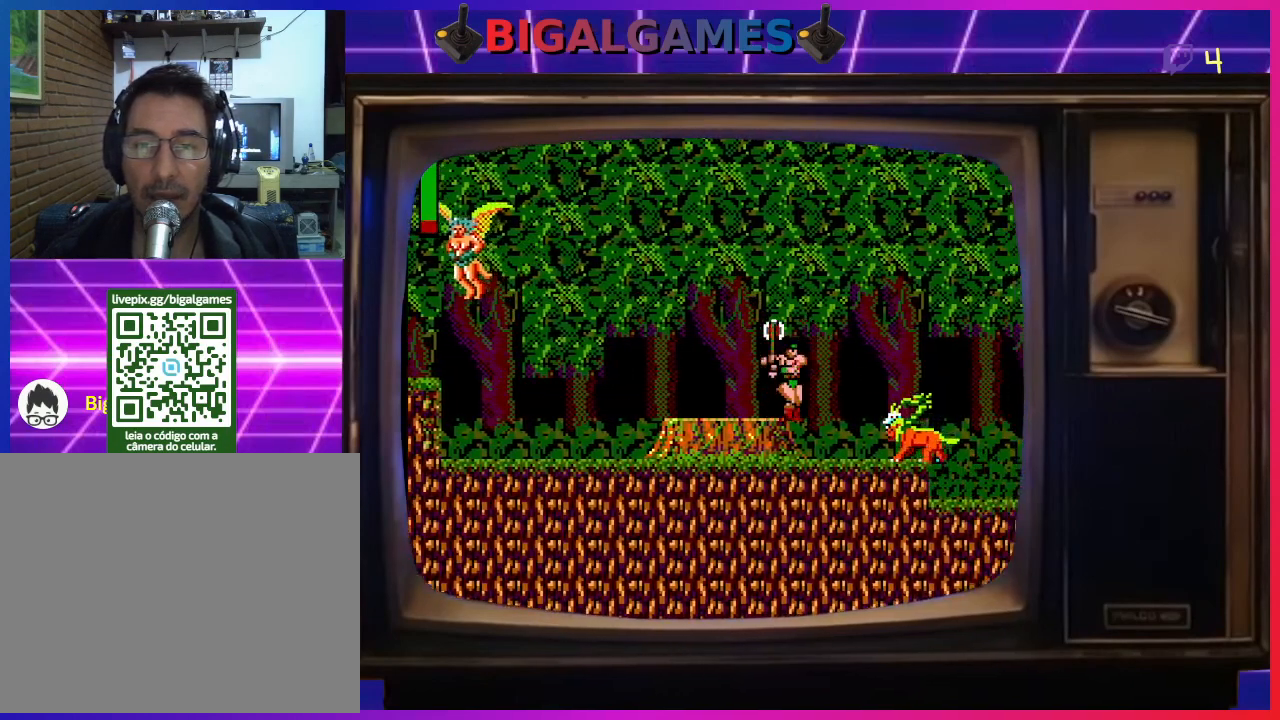
{"buttons": ["DPAD_DOWN"], "left_stick": "center", "events": [[233, "CROSS", "down"], [233, "DPAD_RIGHT", "up"], [367, "CROSS", "up"], [400, "DPAD_DOWN", "down"], [433, "CROSS", "down"], [500, "CROSS", "up"]]}
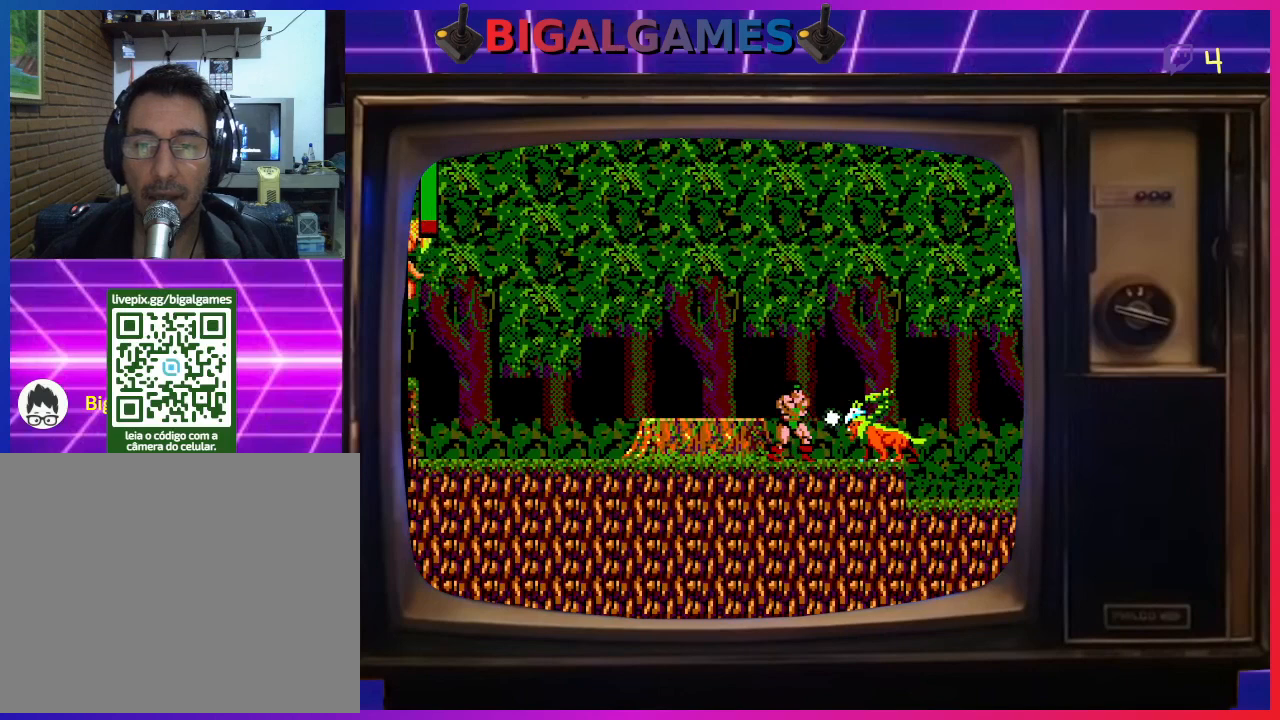
{"buttons": ["CROSS", "DPAD_DOWN"], "left_stick": "center", "events": [[33, "CROSS", "down"], [133, "CROSS", "up"], [200, "CROSS", "down"], [300, "CROSS", "up"], [333, "CROSS", "down"], [433, "CROSS", "up"], [467, "CROSS", "down"]]}
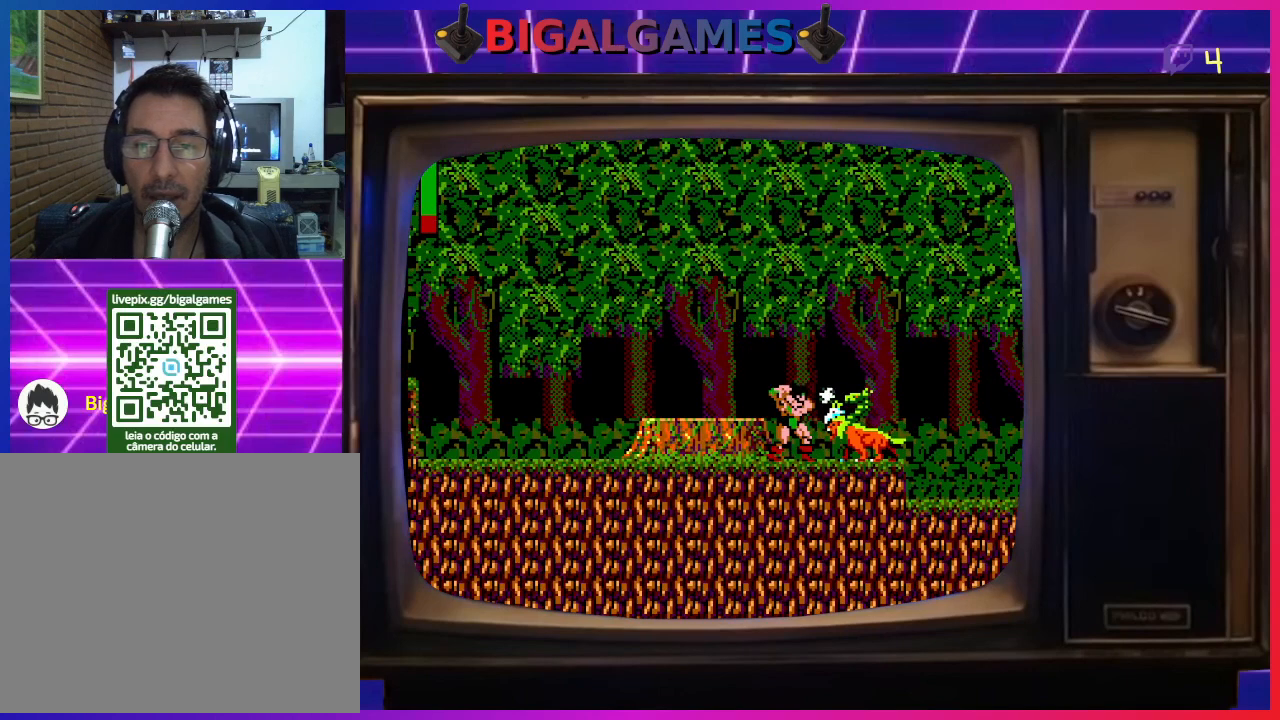
{"buttons": ["DPAD_DOWN"], "left_stick": "center", "events": [[67, "CROSS", "up"], [100, "CROSS", "down"], [200, "CROSS", "up"], [267, "CROSS", "down"], [333, "CROSS", "up"], [400, "CROSS", "down"], [500, "CROSS", "up"]]}
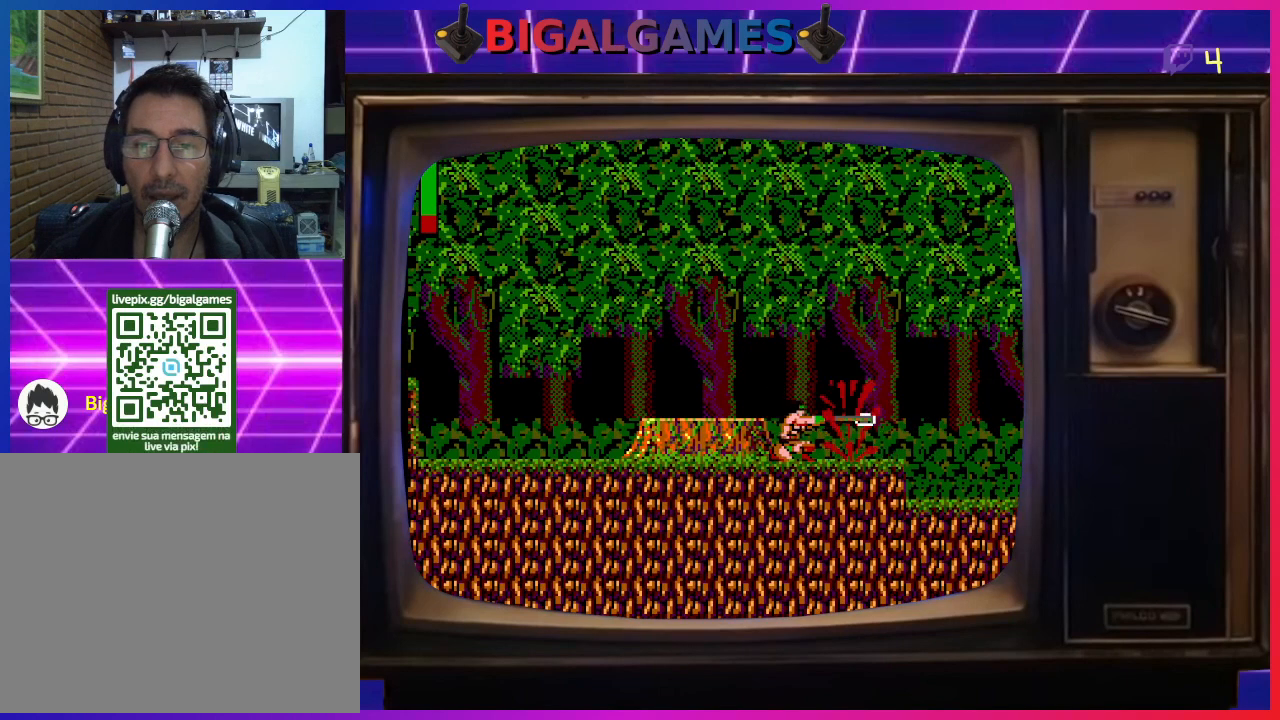
{"buttons": ["DPAD_DOWN"], "left_stick": "center", "events": [[33, "CROSS", "down"], [133, "CROSS", "up"], [200, "CROSS", "down"], [267, "CROSS", "up"], [333, "CROSS", "down"], [400, "CROSS", "up"]]}
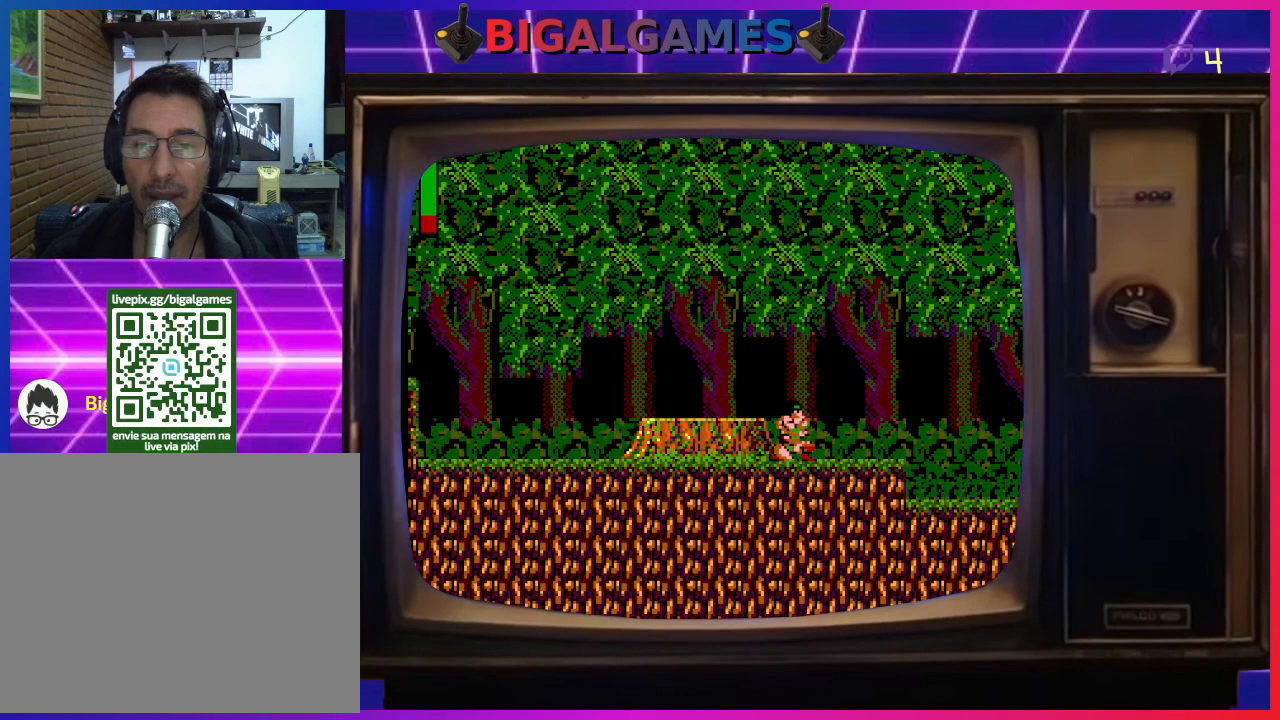
{"buttons": ["DPAD_RIGHT"], "left_stick": "center", "events": [[33, "DPAD_DOWN", "up"], [200, "DPAD_RIGHT", "down"]]}
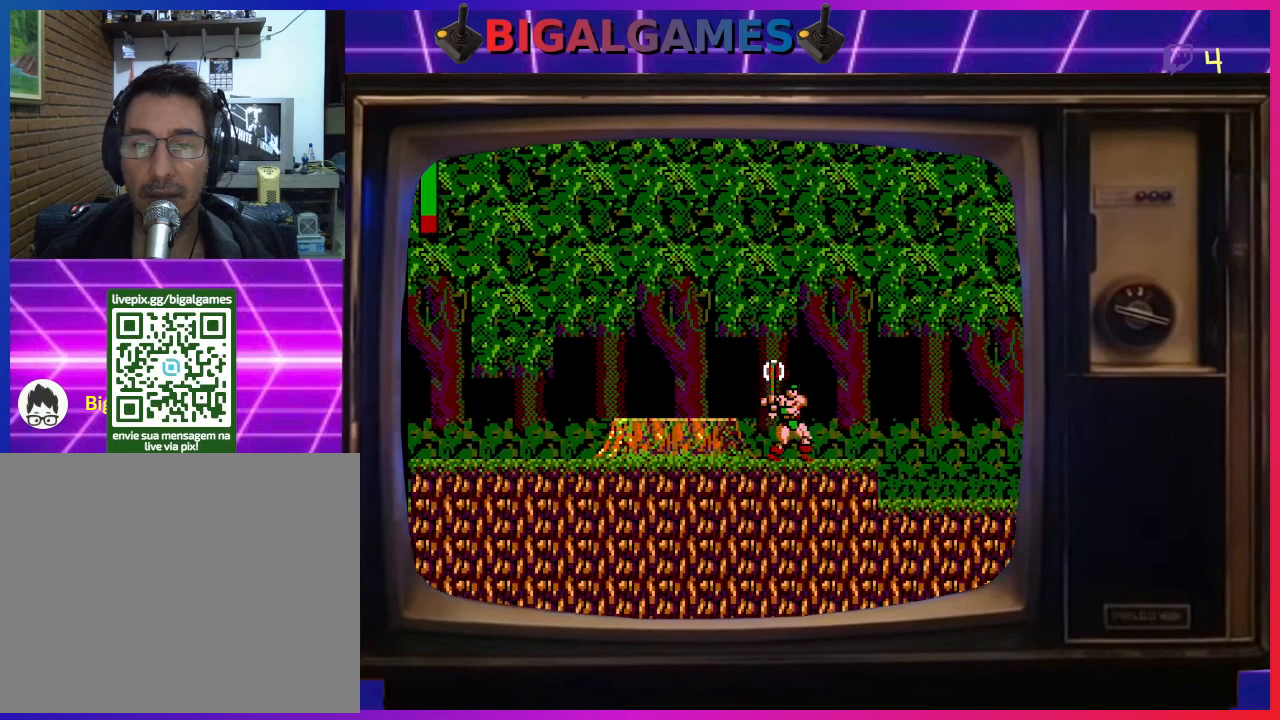
{"buttons": ["DPAD_RIGHT"], "left_stick": "center", "events": []}
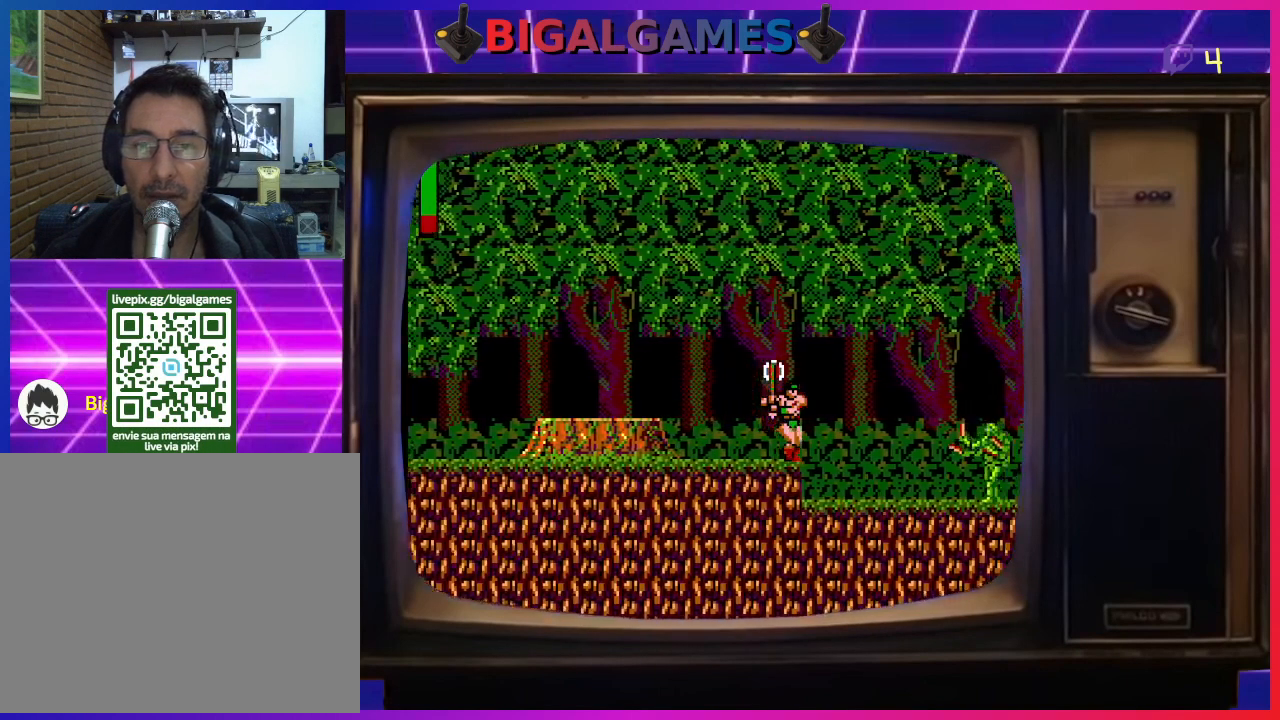
{"buttons": ["DPAD_DOWN", "DPAD_RIGHT"], "left_stick": "center", "events": [[500, "DPAD_DOWN", "down"]]}
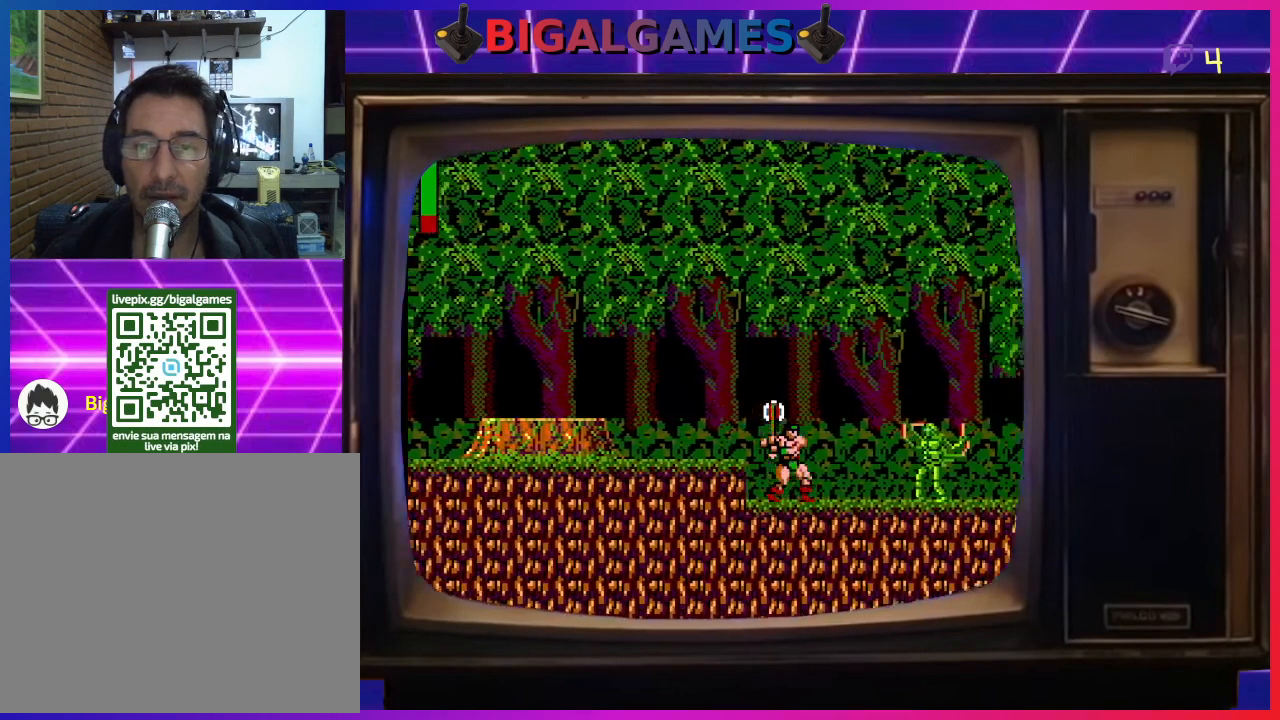
{"buttons": ["CROSS", "DPAD_RIGHT"], "left_stick": "center", "events": [[100, "DPAD_DOWN", "up"], [500, "CROSS", "down"]]}
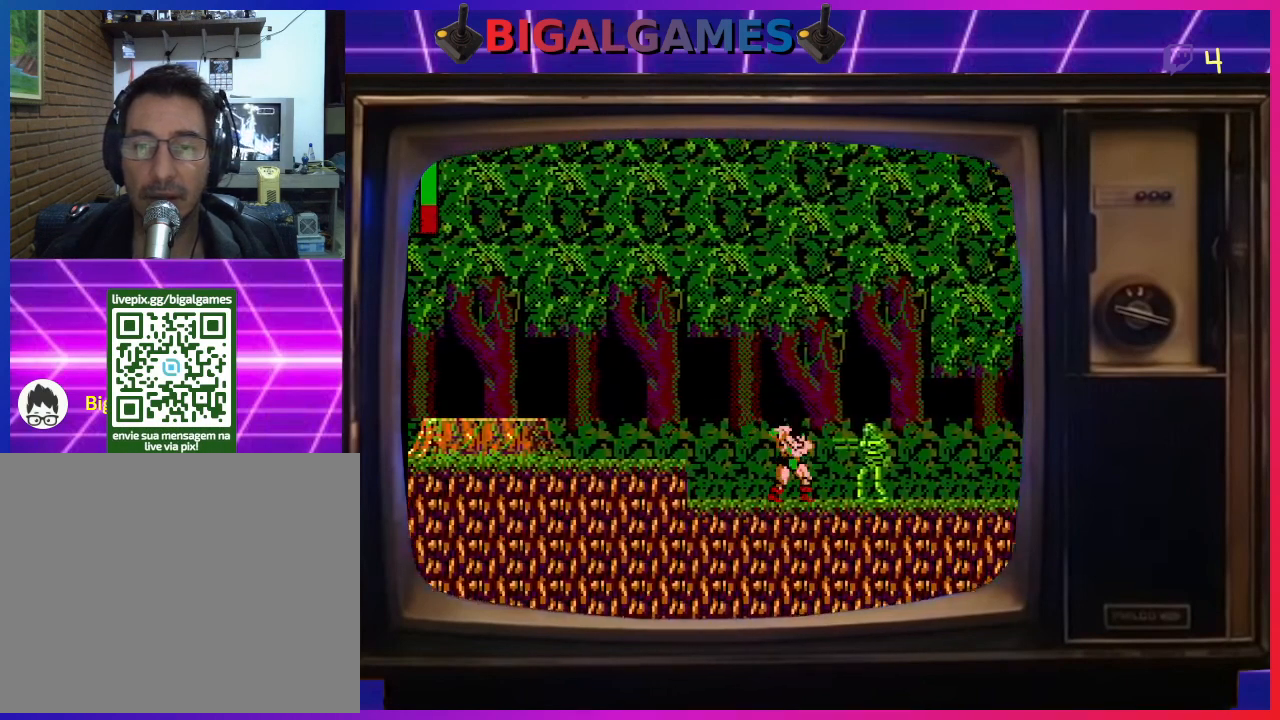
{"buttons": ["CROSS", "DPAD_RIGHT"], "left_stick": "center", "events": [[33, "DPAD_DOWN", "down"], [100, "CROSS", "up"], [100, "DPAD_DOWN", "up"], [167, "CROSS", "down"], [233, "CROSS", "up"], [300, "CROSS", "down"], [367, "CROSS", "up"], [433, "CROSS", "down"]]}
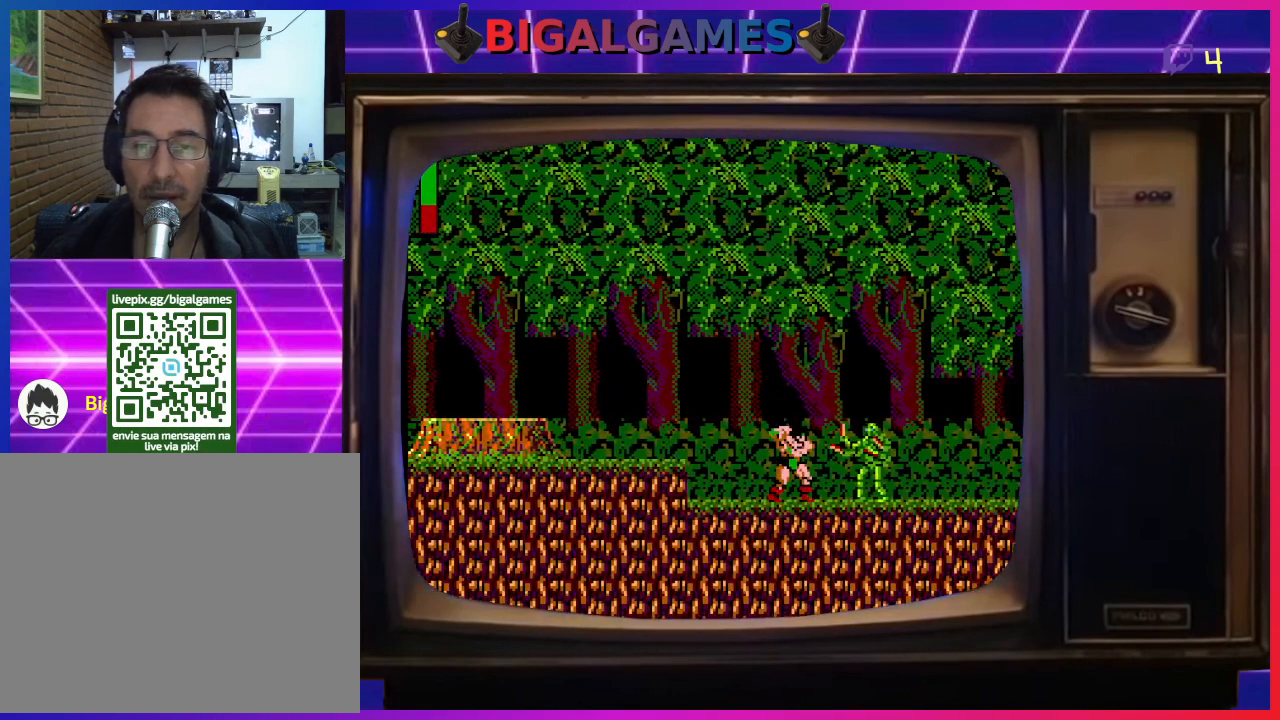
{"buttons": ["DPAD_RIGHT"], "left_stick": "center", "events": [[33, "CROSS", "up"], [100, "CROSS", "down"], [500, "CROSS", "up"]]}
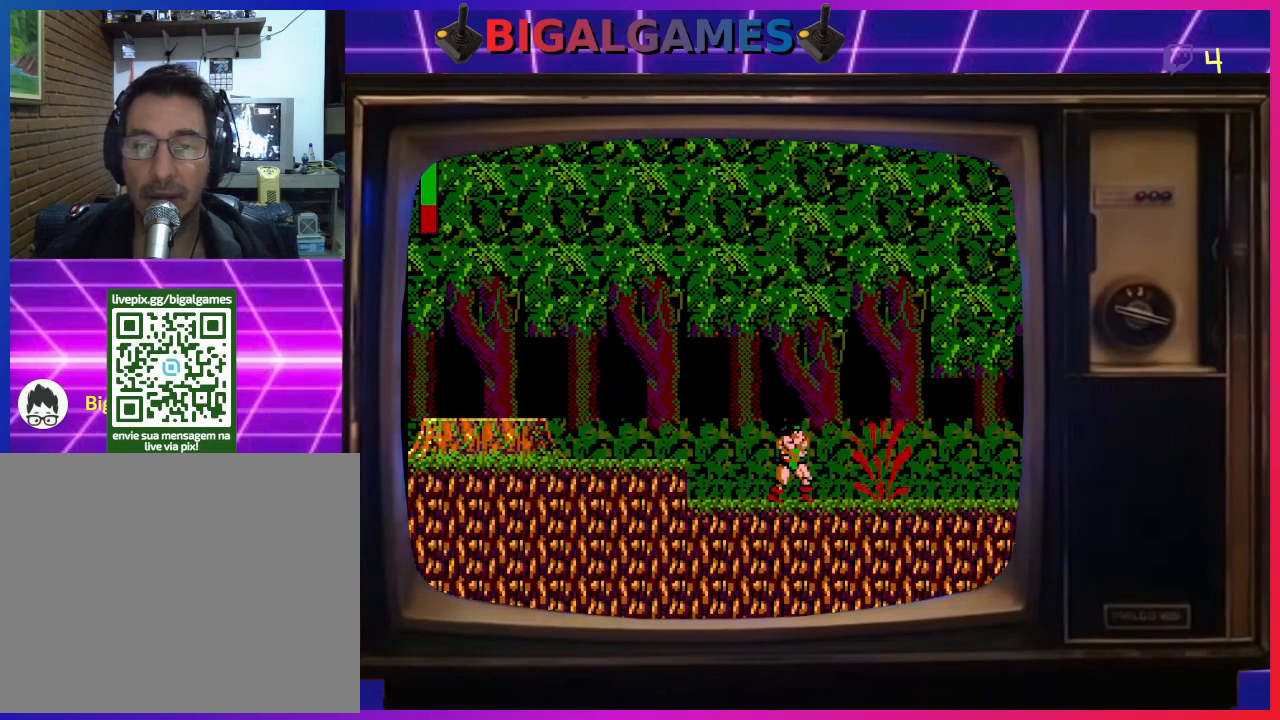
{"buttons": ["DPAD_RIGHT"], "left_stick": "center", "events": [[33, "CROSS", "down"], [133, "CROSS", "up"]]}
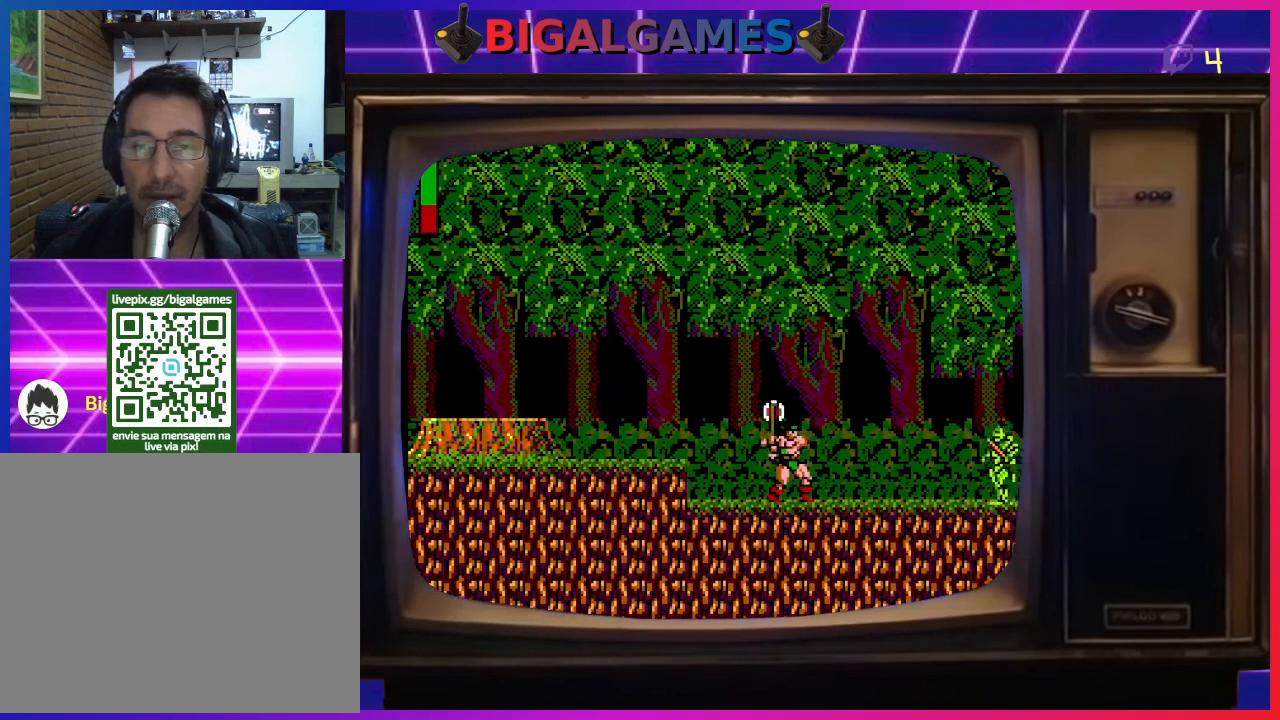
{"buttons": ["DPAD_RIGHT"], "left_stick": "center", "events": [[100, "CIRCLE", "down"], [233, "CIRCLE", "up"], [367, "CROSS", "down"], [433, "CROSS", "up"]]}
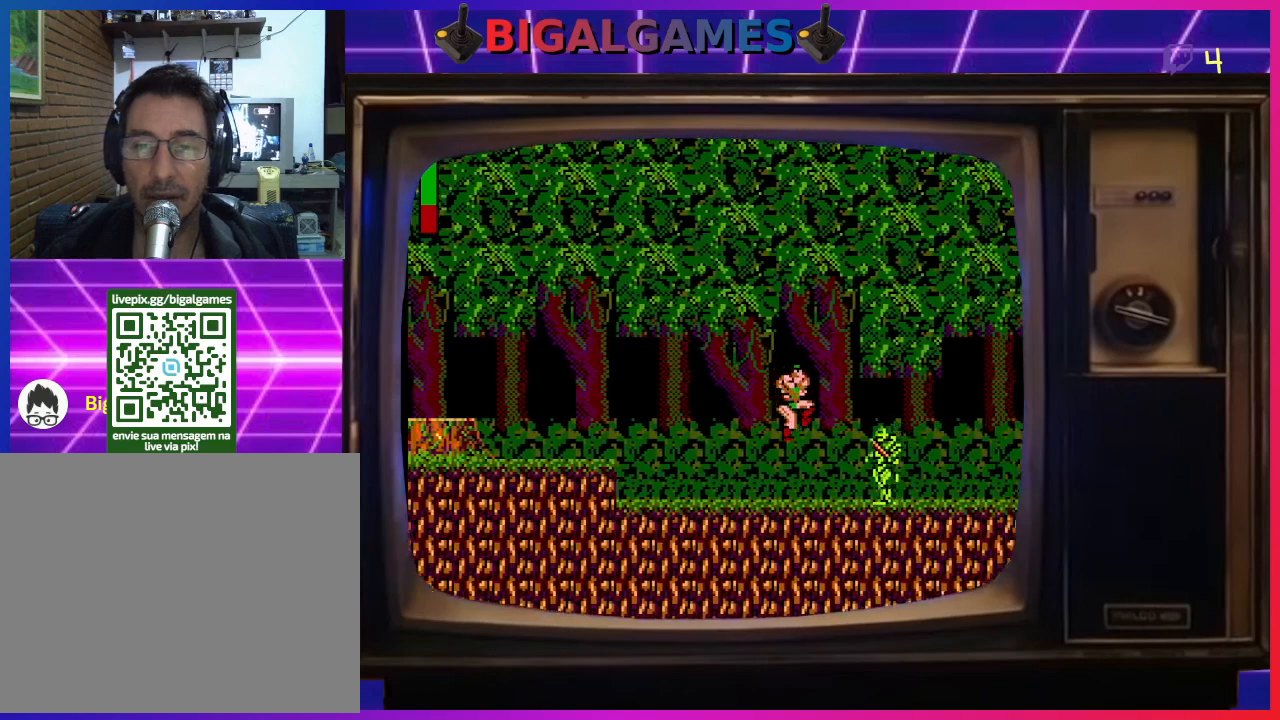
{"buttons": ["CROSS", "DPAD_DOWN"], "left_stick": "center", "events": [[33, "CROSS", "down"], [67, "DPAD_DOWN", "down"], [100, "CROSS", "up"], [167, "CROSS", "down"], [167, "DPAD_RIGHT", "up"], [233, "CROSS", "up"], [300, "CROSS", "down"], [400, "CROSS", "up"], [467, "CROSS", "down"]]}
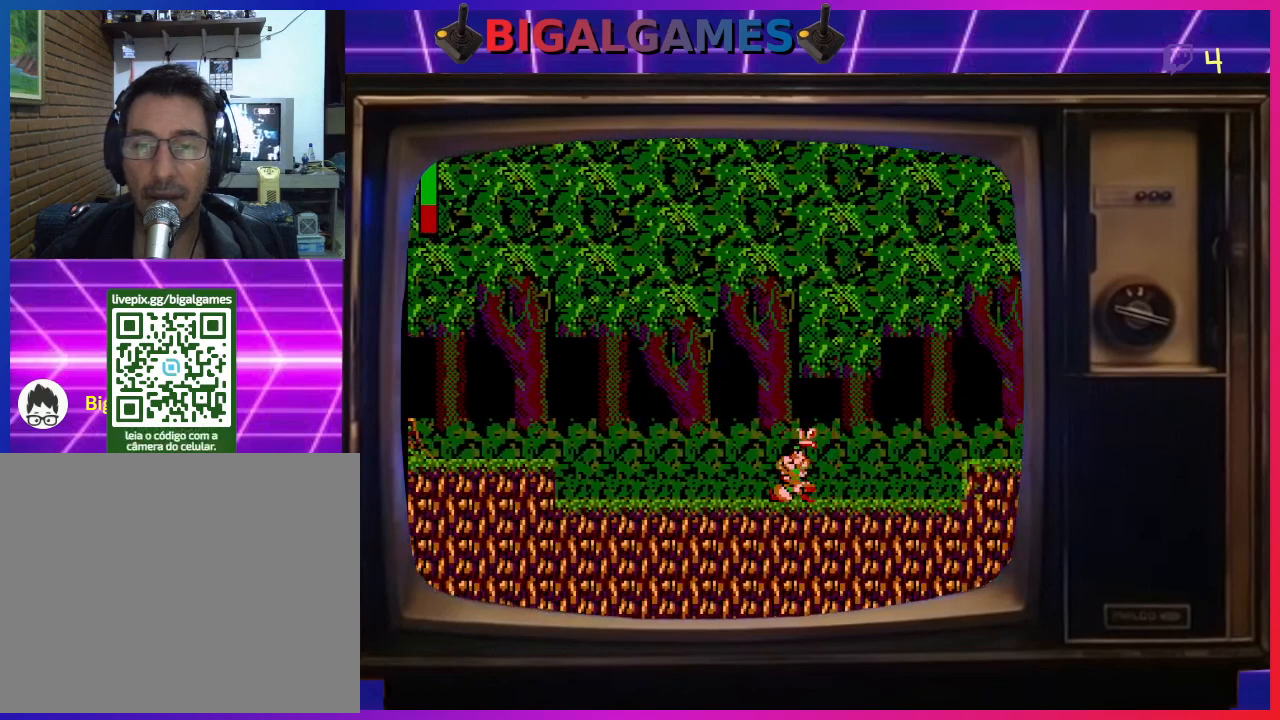
{"buttons": ["DPAD_RIGHT"], "left_stick": "center", "events": [[67, "CROSS", "up"], [100, "CROSS", "down"], [200, "CROSS", "up"], [267, "CROSS", "down"], [300, "CROSS", "up"], [333, "DPAD_DOWN", "up"], [467, "DPAD_RIGHT", "down"]]}
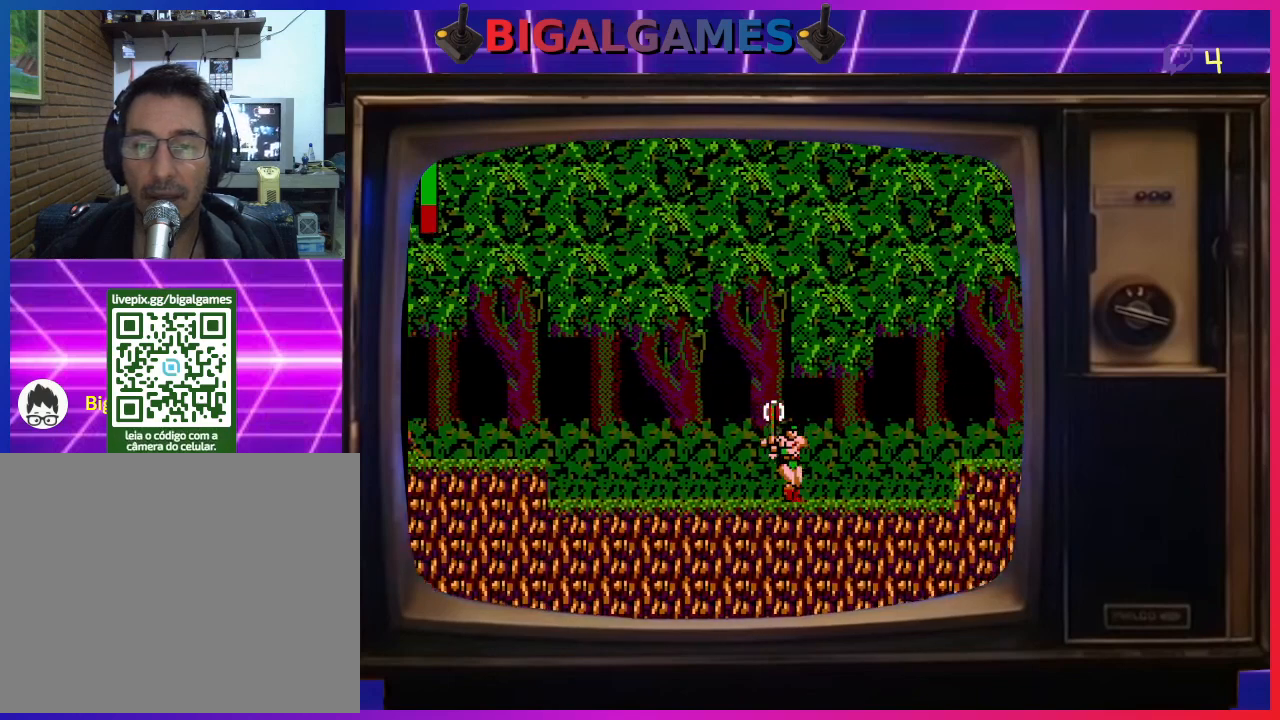
{"buttons": ["DPAD_RIGHT"], "left_stick": "center", "events": []}
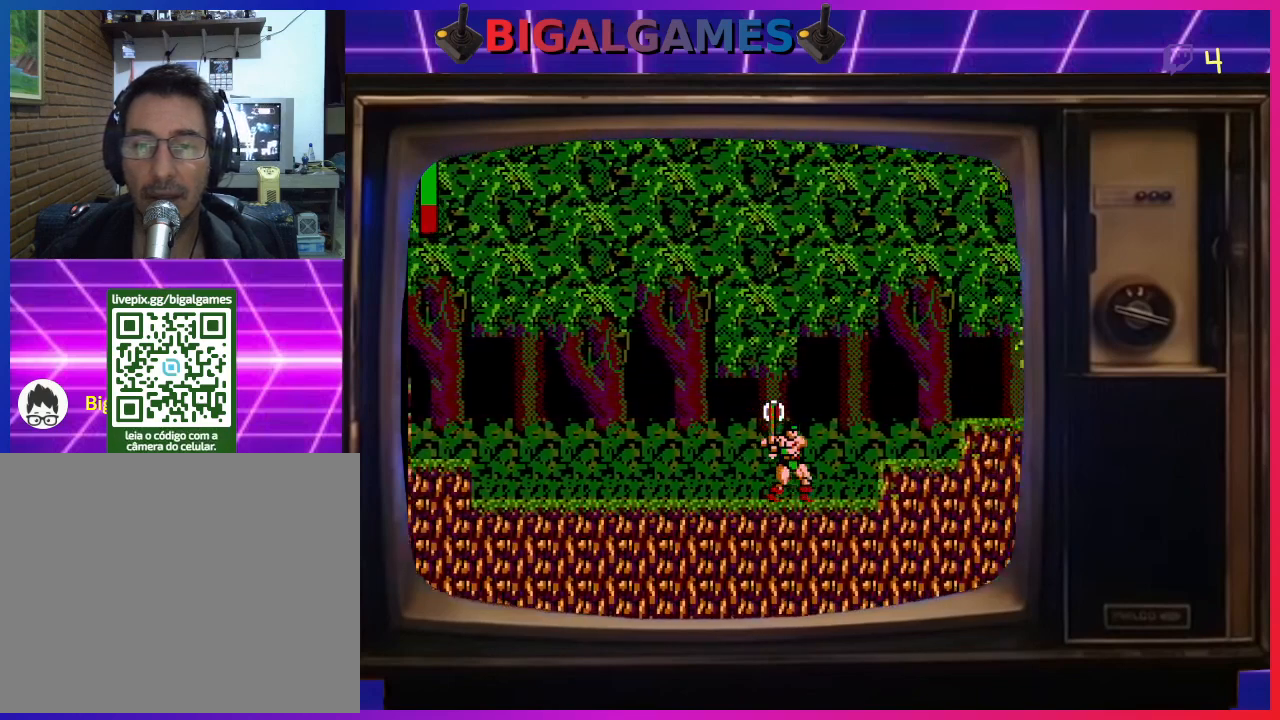
{"buttons": ["DPAD_RIGHT"], "left_stick": "center", "events": [[200, "CIRCLE", "down"], [367, "CIRCLE", "up"]]}
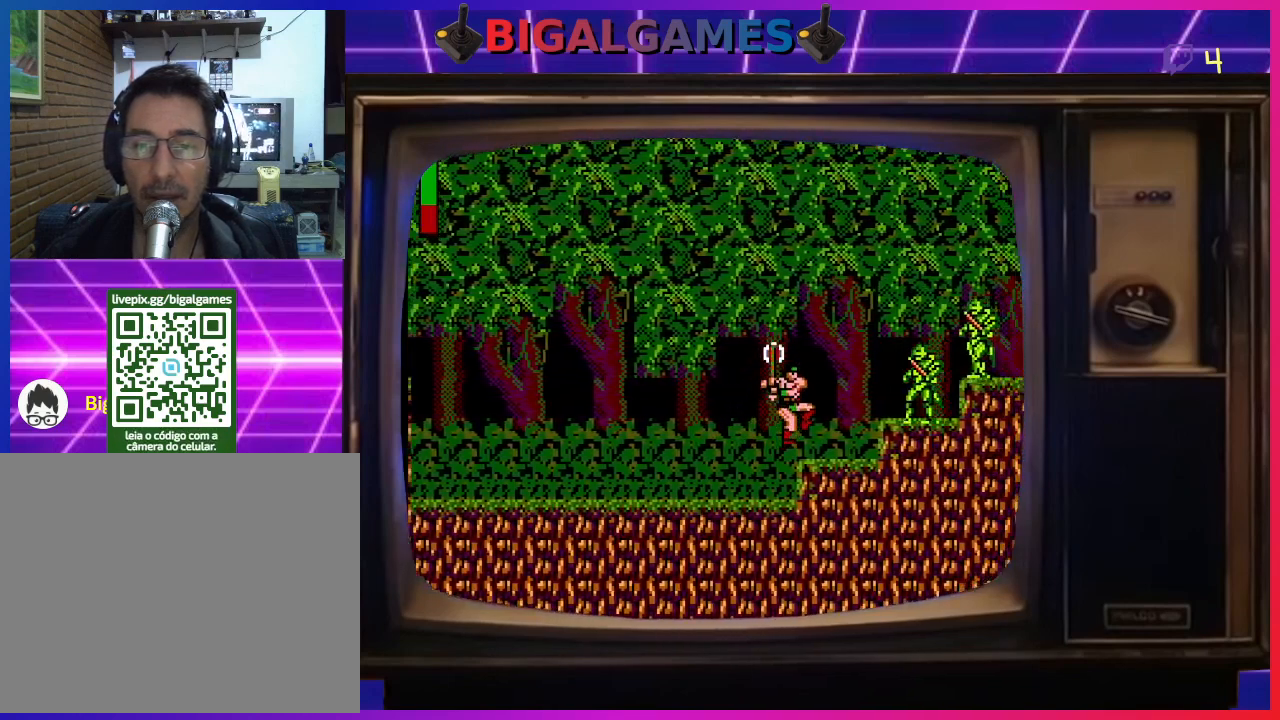
{"buttons": ["CROSS"], "left_stick": "center", "events": [[233, "CROSS", "down"], [267, "CROSS", "up"], [300, "CROSS", "down"], [433, "CROSS", "up"], [433, "DPAD_RIGHT", "up"], [500, "CROSS", "down"]]}
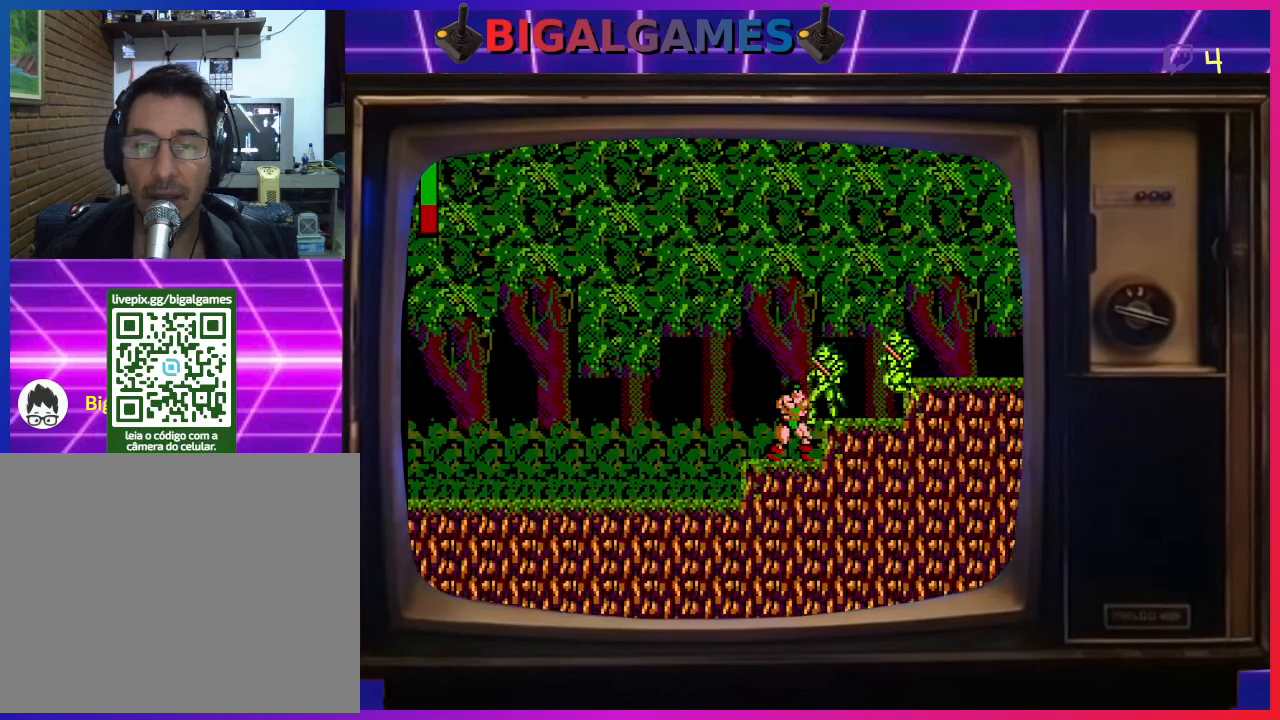
{"buttons": [], "left_stick": "center", "events": [[100, "CROSS", "up"], [133, "CROSS", "down"], [233, "CROSS", "up"], [300, "CROSS", "down"], [400, "CROSS", "up"], [433, "CROSS", "down"], [500, "CROSS", "up"]]}
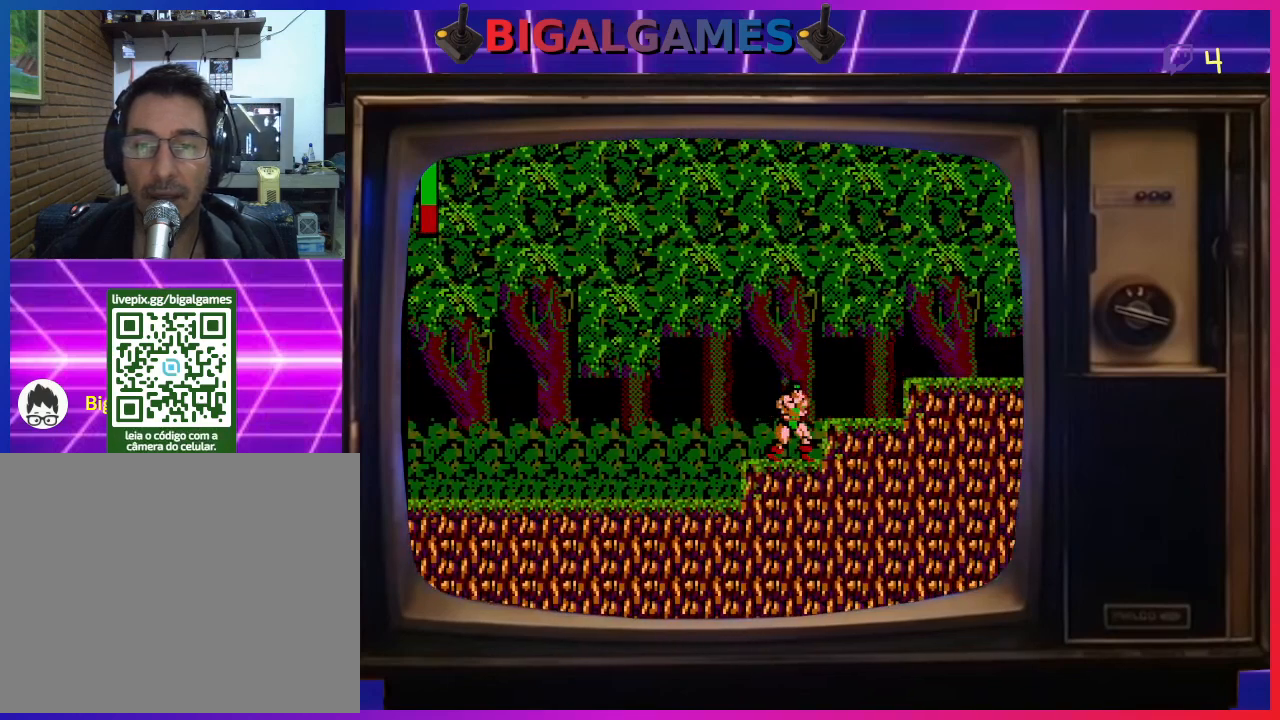
{"buttons": ["CIRCLE", "DPAD_RIGHT"], "left_stick": "center", "events": [[100, "CROSS", "down"], [133, "CROSS", "up"], [333, "DPAD_RIGHT", "down"], [400, "CIRCLE", "down"]]}
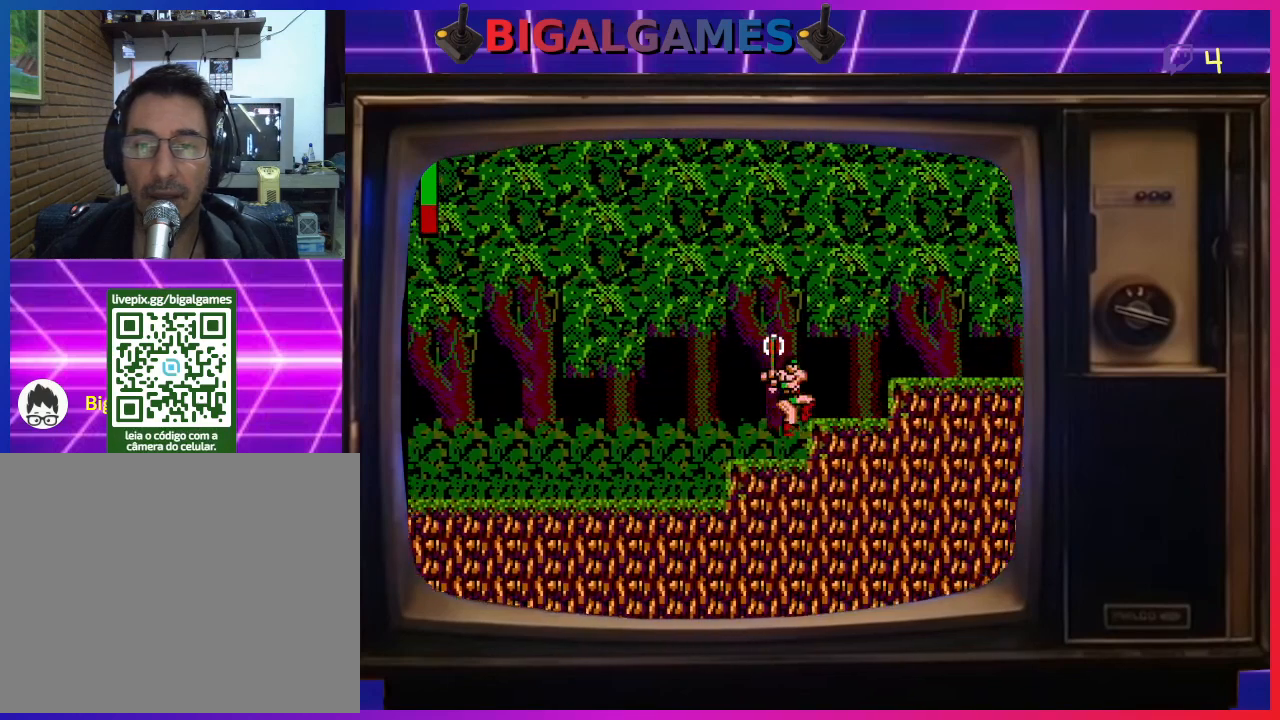
{"buttons": ["DPAD_RIGHT"], "left_stick": "center", "events": [[33, "CIRCLE", "up"]]}
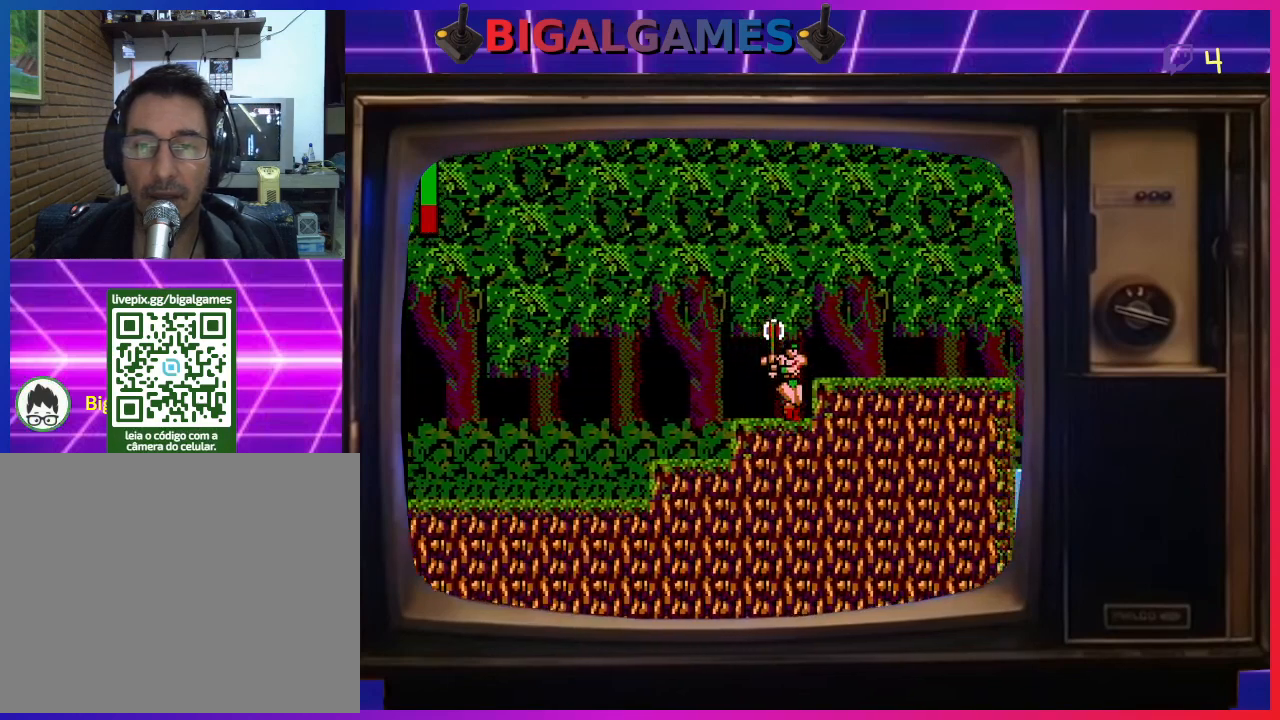
{"buttons": ["DPAD_RIGHT"], "left_stick": "center", "events": [[100, "CIRCLE", "down"], [300, "CIRCLE", "up"]]}
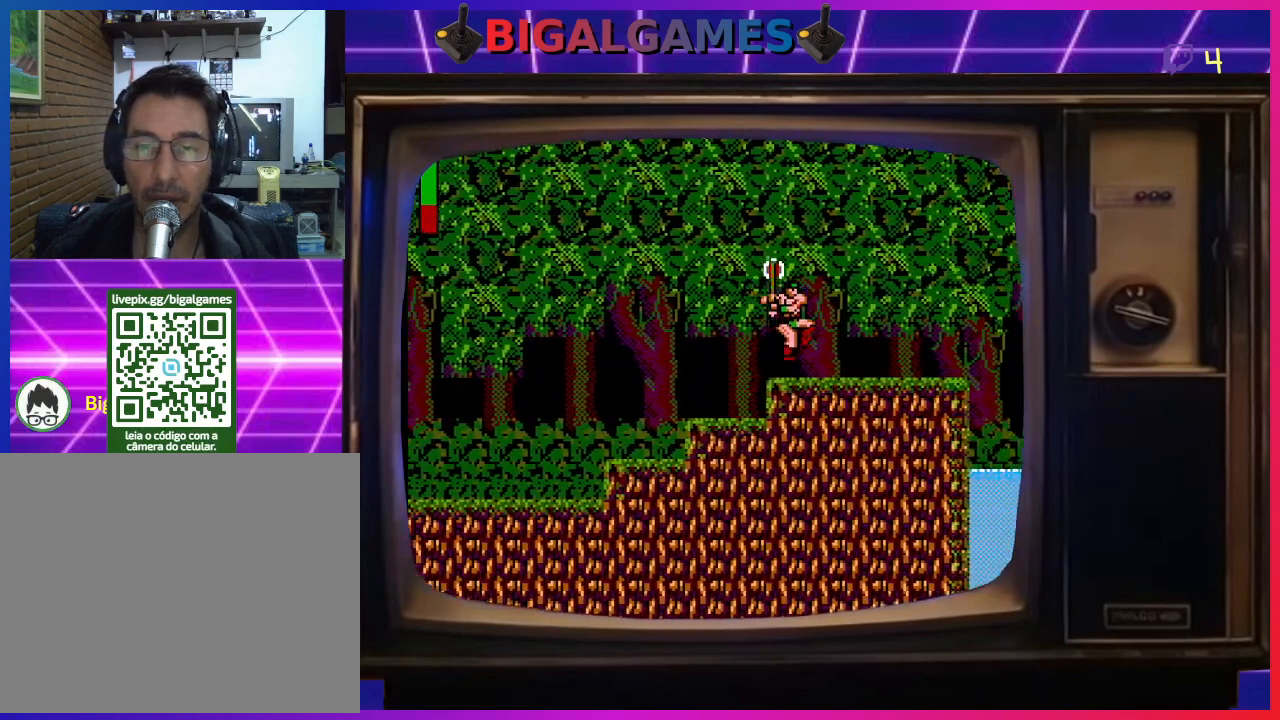
{"buttons": ["DPAD_RIGHT"], "left_stick": "center", "events": []}
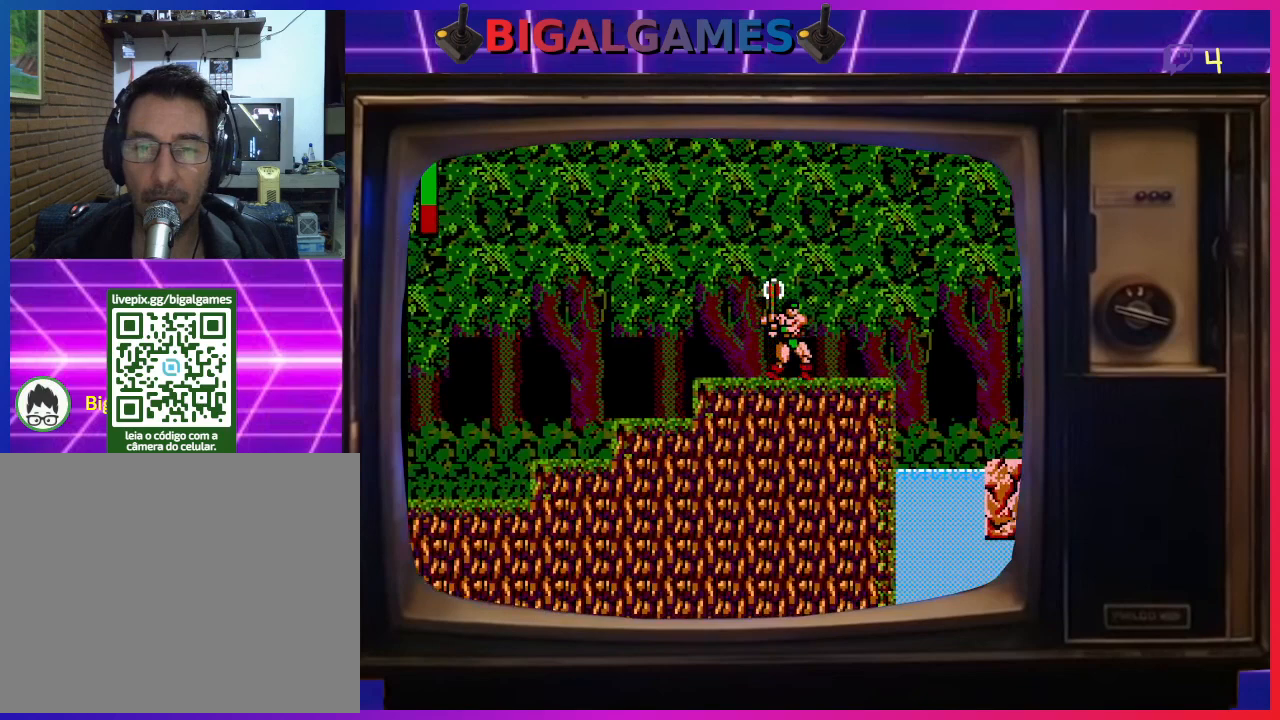
{"buttons": ["DPAD_RIGHT"], "left_stick": "center", "events": []}
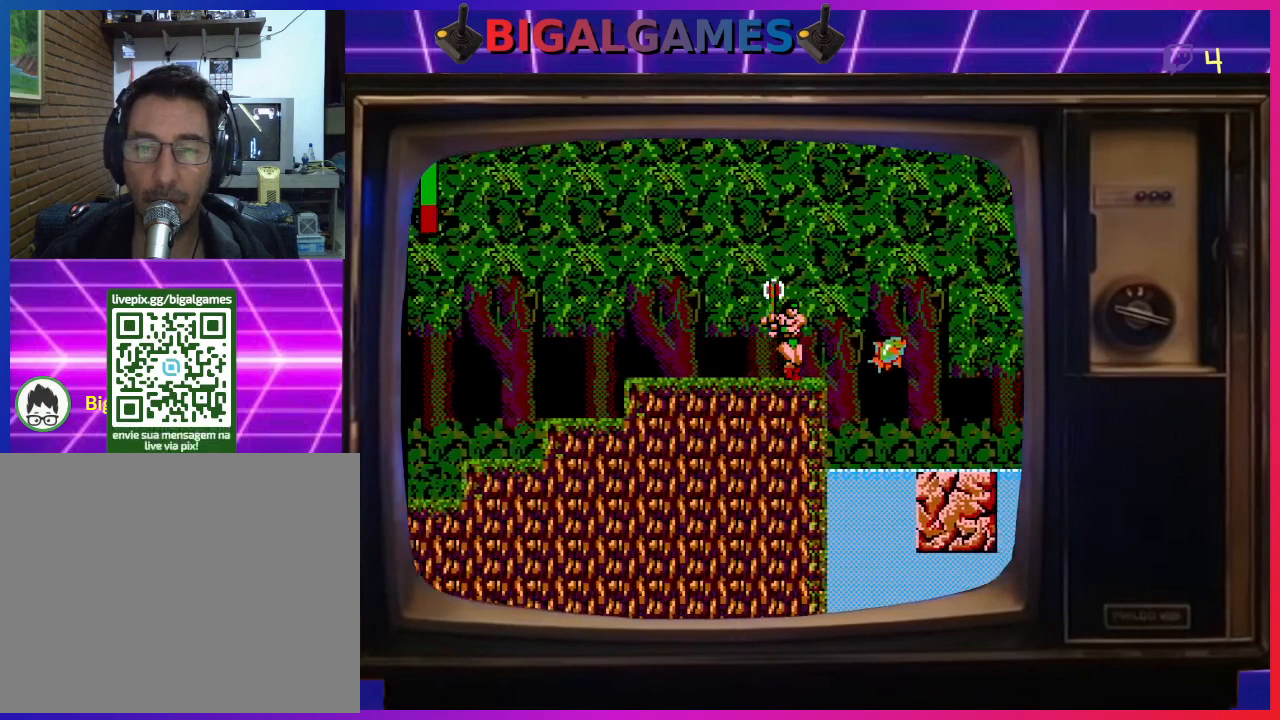
{"buttons": ["CROSS"], "left_stick": "center", "events": [[100, "CIRCLE", "down"], [300, "CIRCLE", "up"], [333, "CROSS", "down"], [433, "CROSS", "up"], [433, "DPAD_RIGHT", "up"], [500, "CROSS", "down"]]}
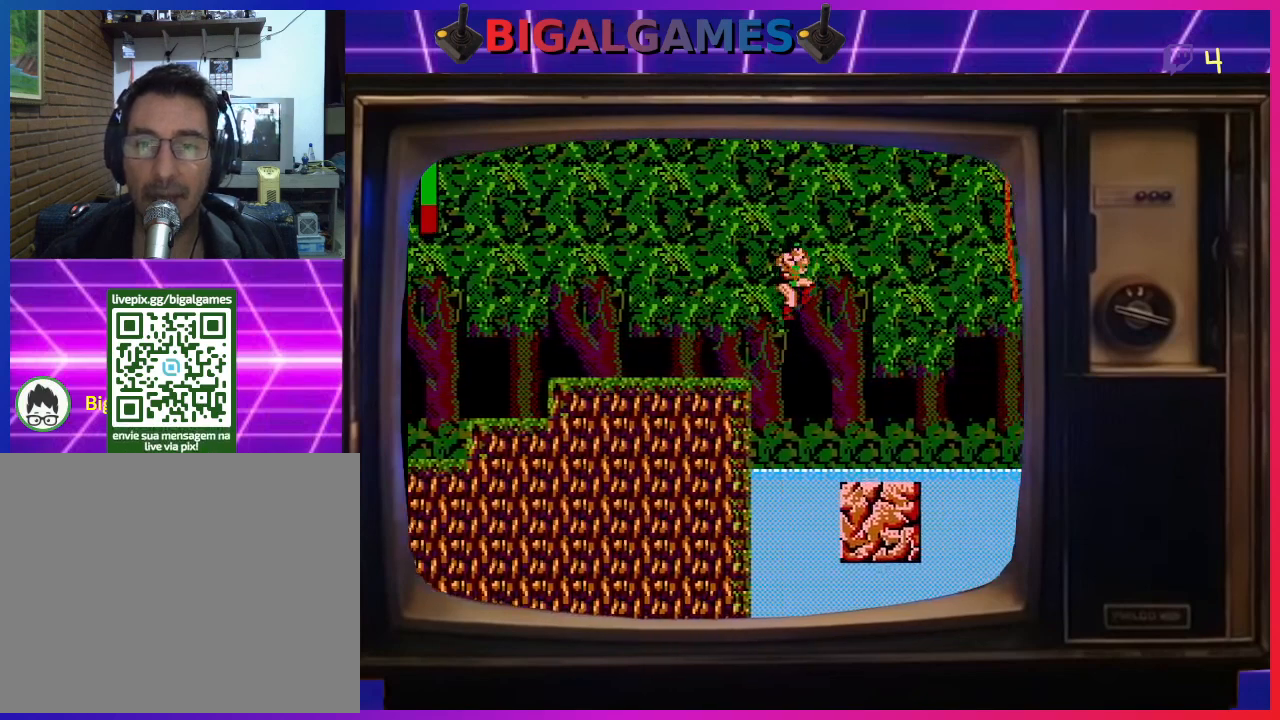
{"buttons": ["DPAD_RIGHT"], "left_stick": "center", "events": [[67, "CROSS", "up"], [133, "CROSS", "down"], [200, "CROSS", "up"], [300, "DPAD_RIGHT", "down"]]}
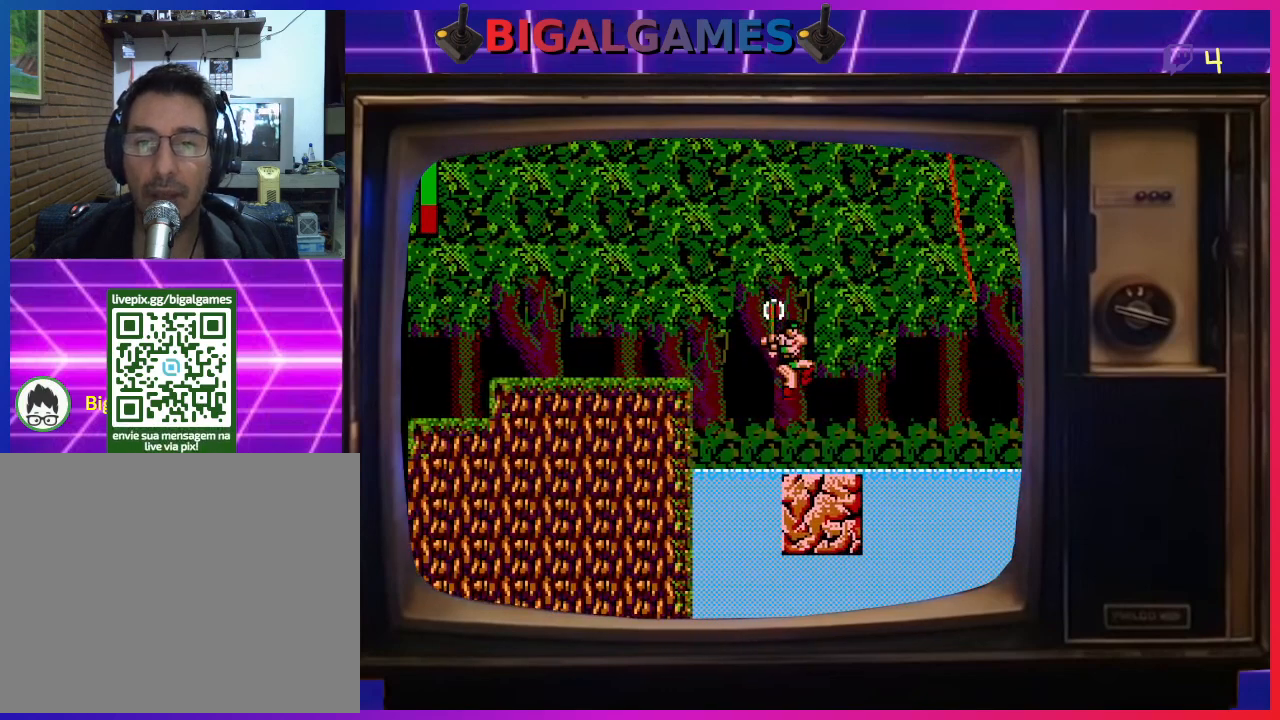
{"buttons": ["DPAD_UP", "DPAD_RIGHT"], "left_stick": "center", "events": [[233, "DPAD_RIGHT", "up"], [467, "DPAD_UP", "down"], [500, "DPAD_RIGHT", "down"]]}
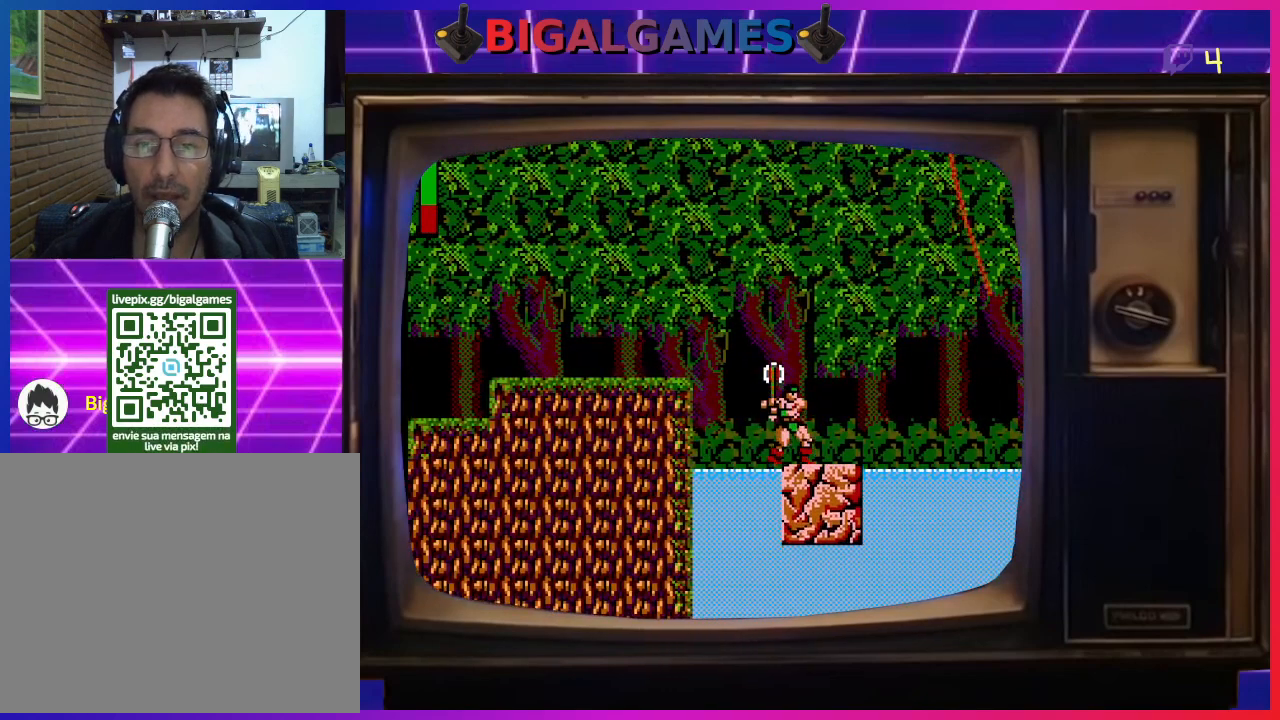
{"buttons": ["CIRCLE", "DPAD_UP", "DPAD_RIGHT"], "left_stick": "center", "events": [[400, "CIRCLE", "down"]]}
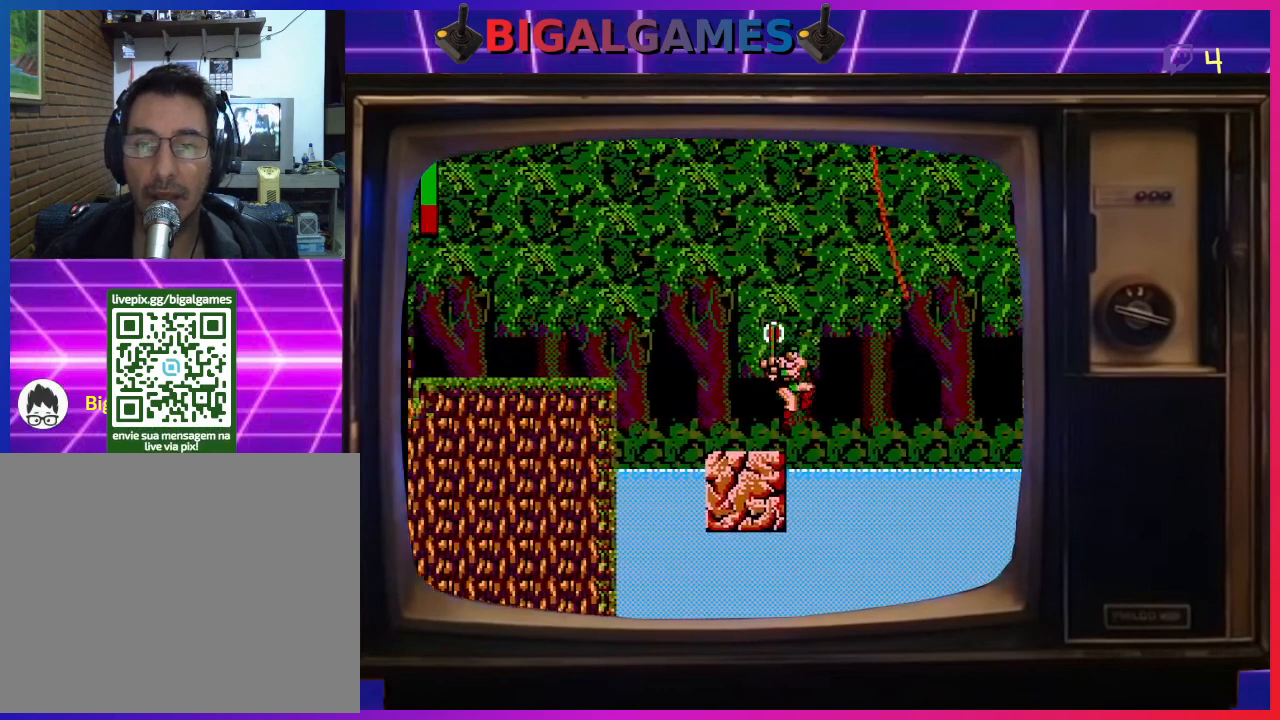
{"buttons": ["DPAD_UP", "DPAD_RIGHT"], "left_stick": "center", "events": [[467, "CIRCLE", "up"]]}